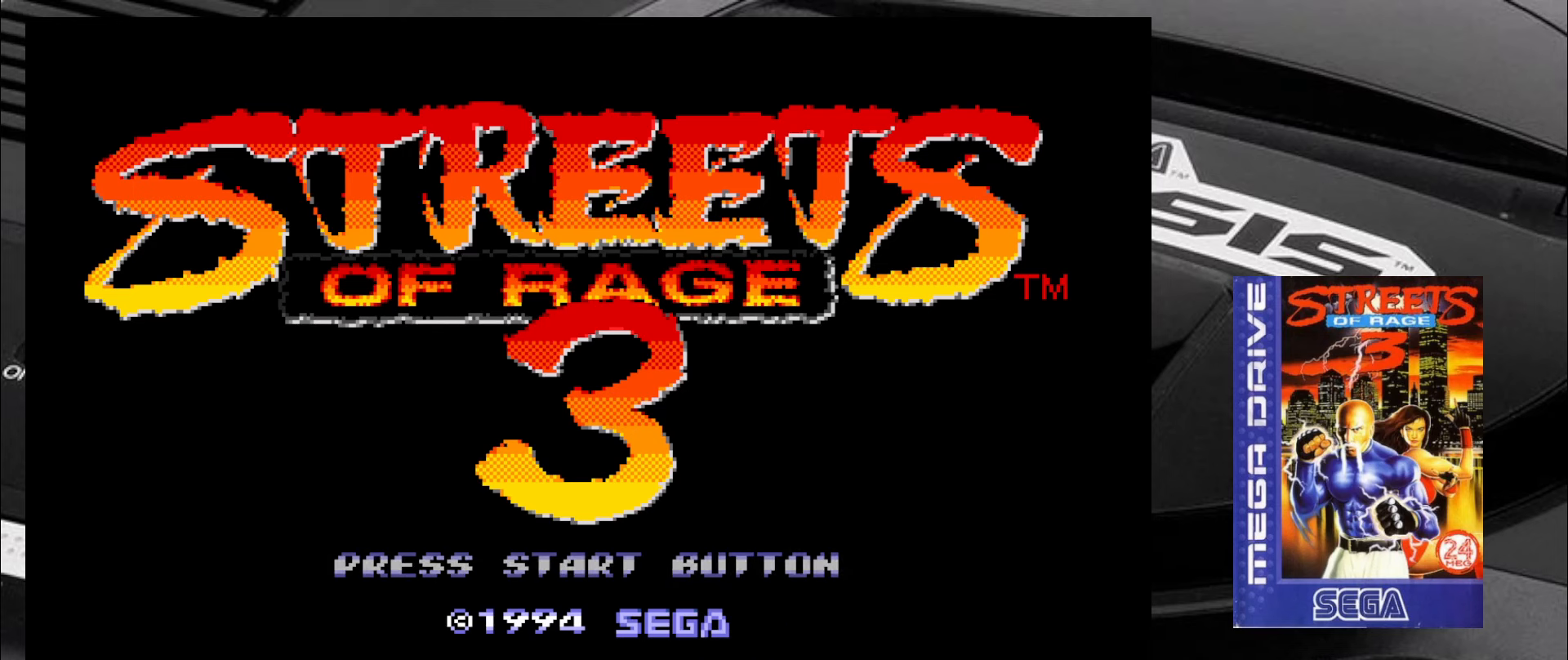
Gameplay with a controller (arcade stick); each line is a JSON object with the inputs held at the frame after it. "events" lists button and stick changes between this image and that frame as [ms after this image, input, new state], when the widget could be followed in between. Not read: L3 R3.
{"buttons": [], "left_stick": "center", "events": [[17, "START", "down"], [133, "START", "up"]]}
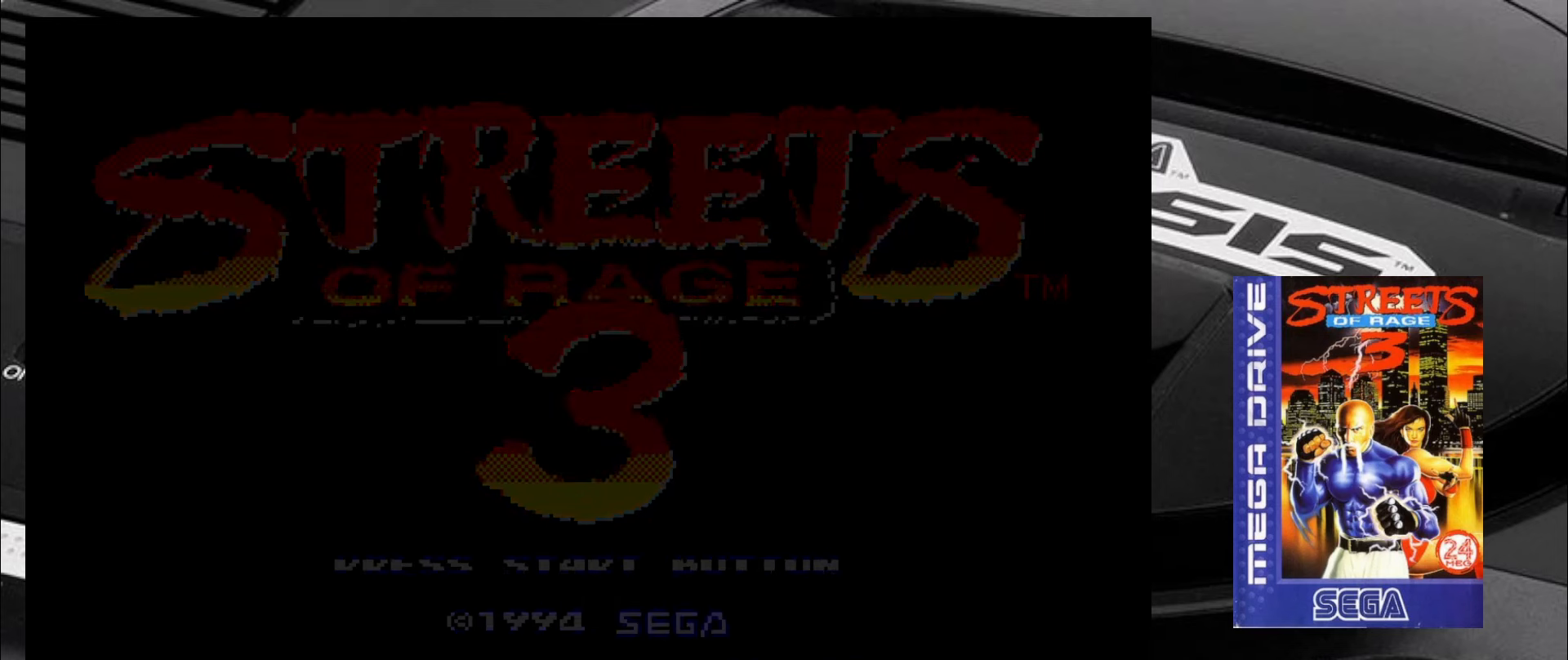
{"buttons": [], "left_stick": "center", "events": []}
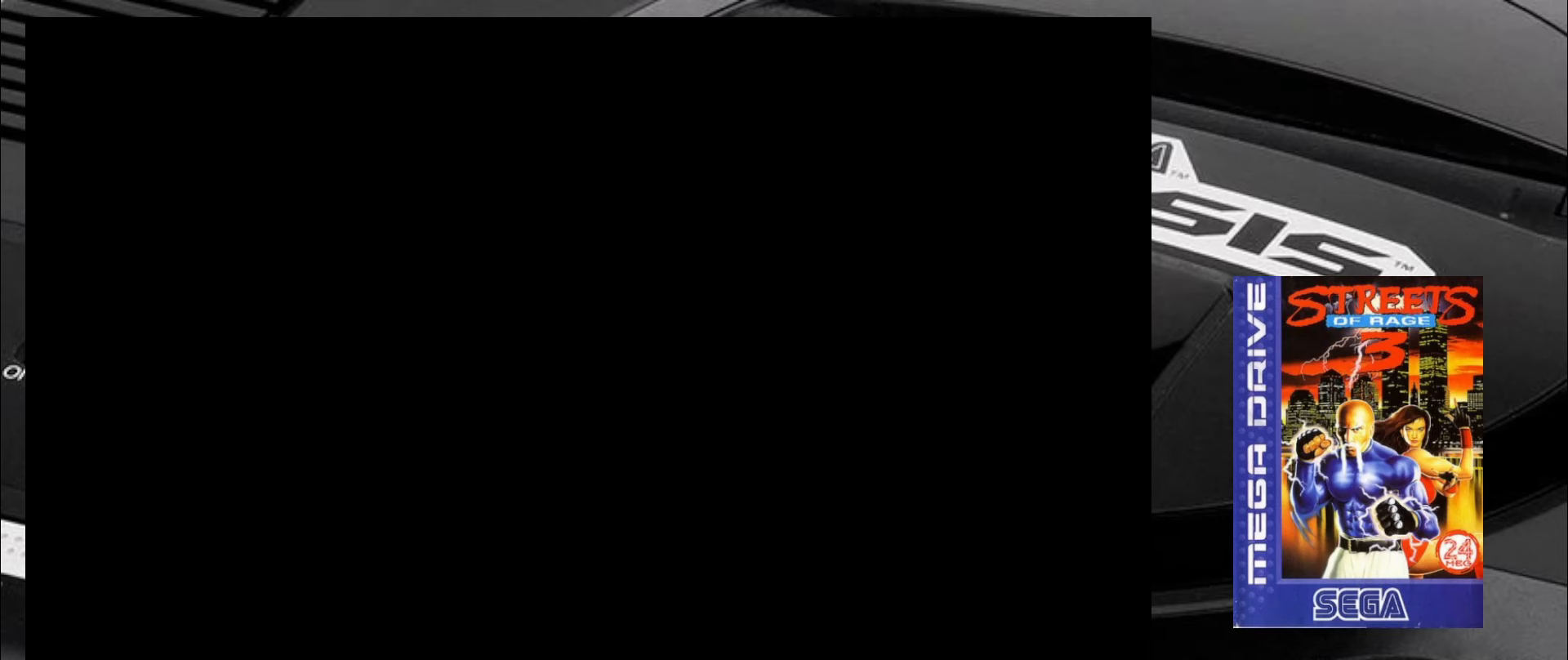
{"buttons": [], "left_stick": "center", "events": []}
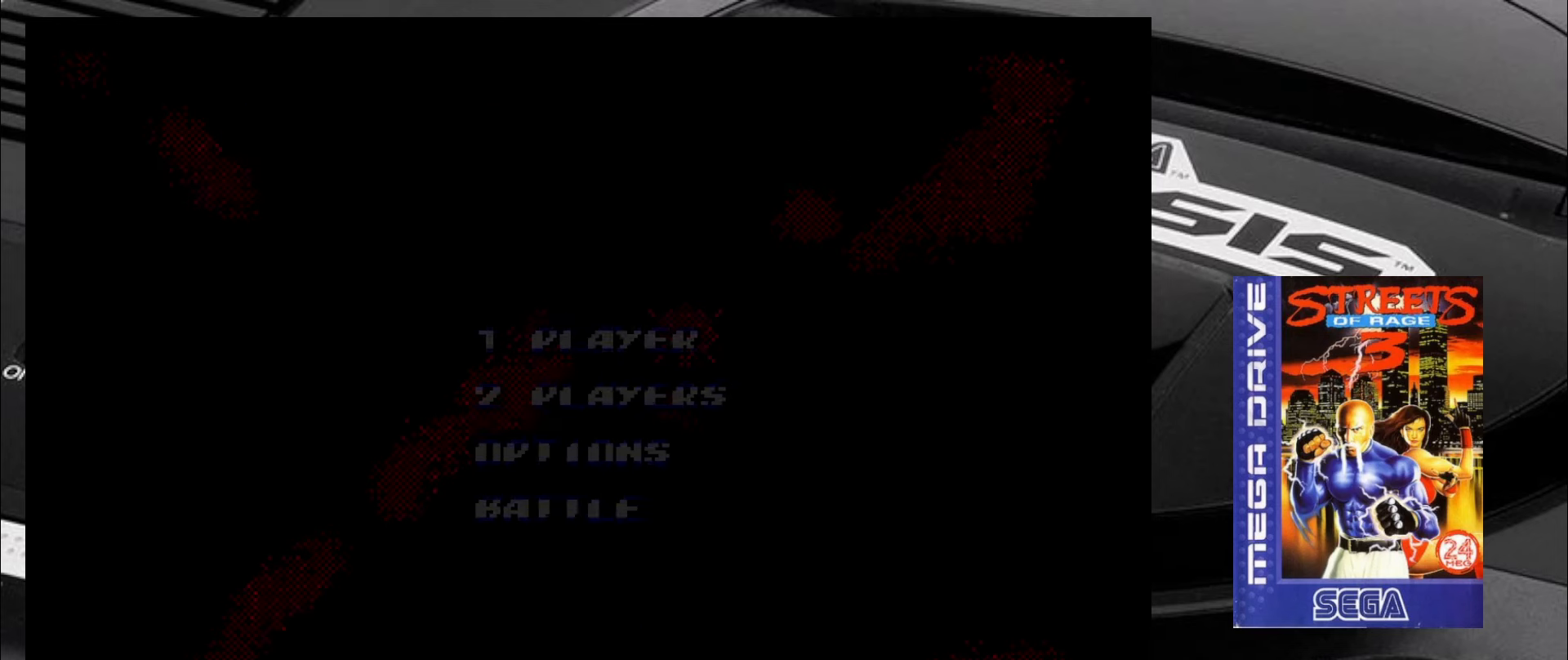
{"buttons": [], "left_stick": "center", "events": []}
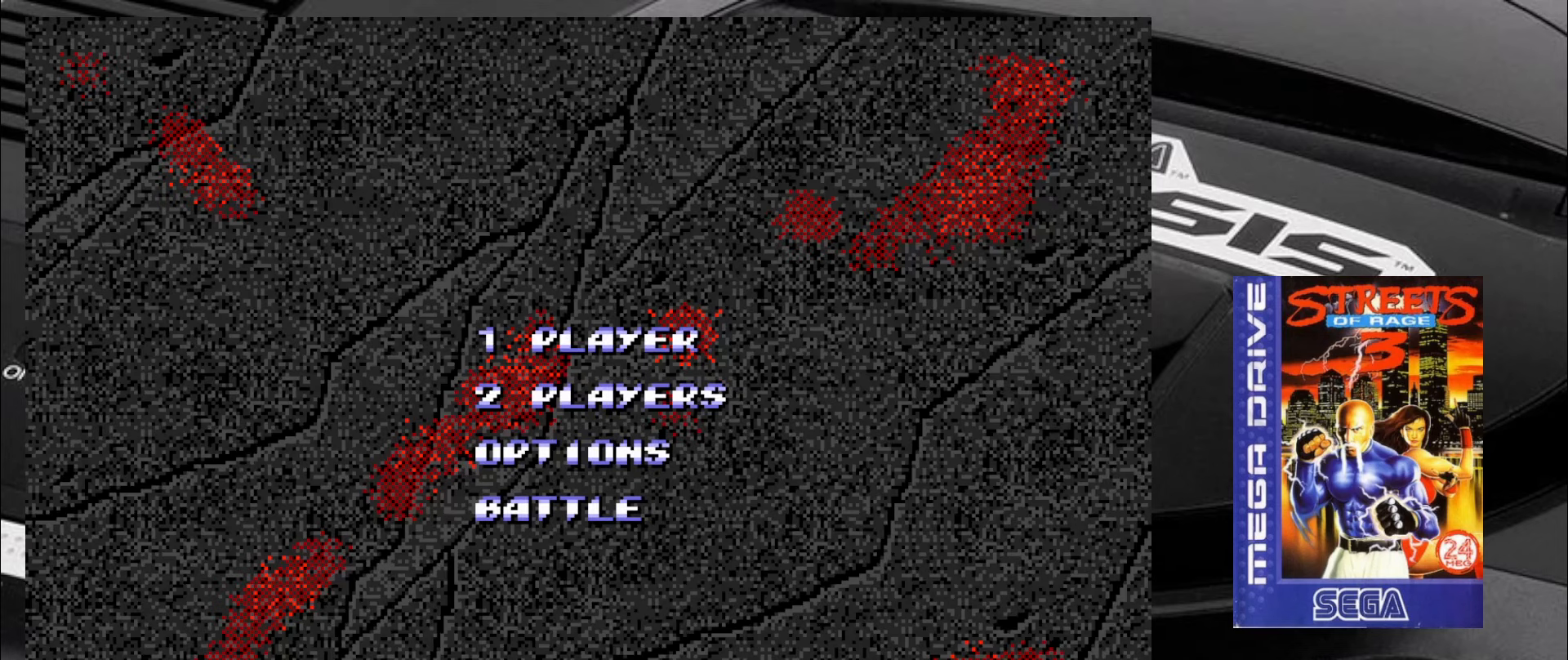
{"buttons": [], "left_stick": "down", "events": [[433, "left_stick", "down"]]}
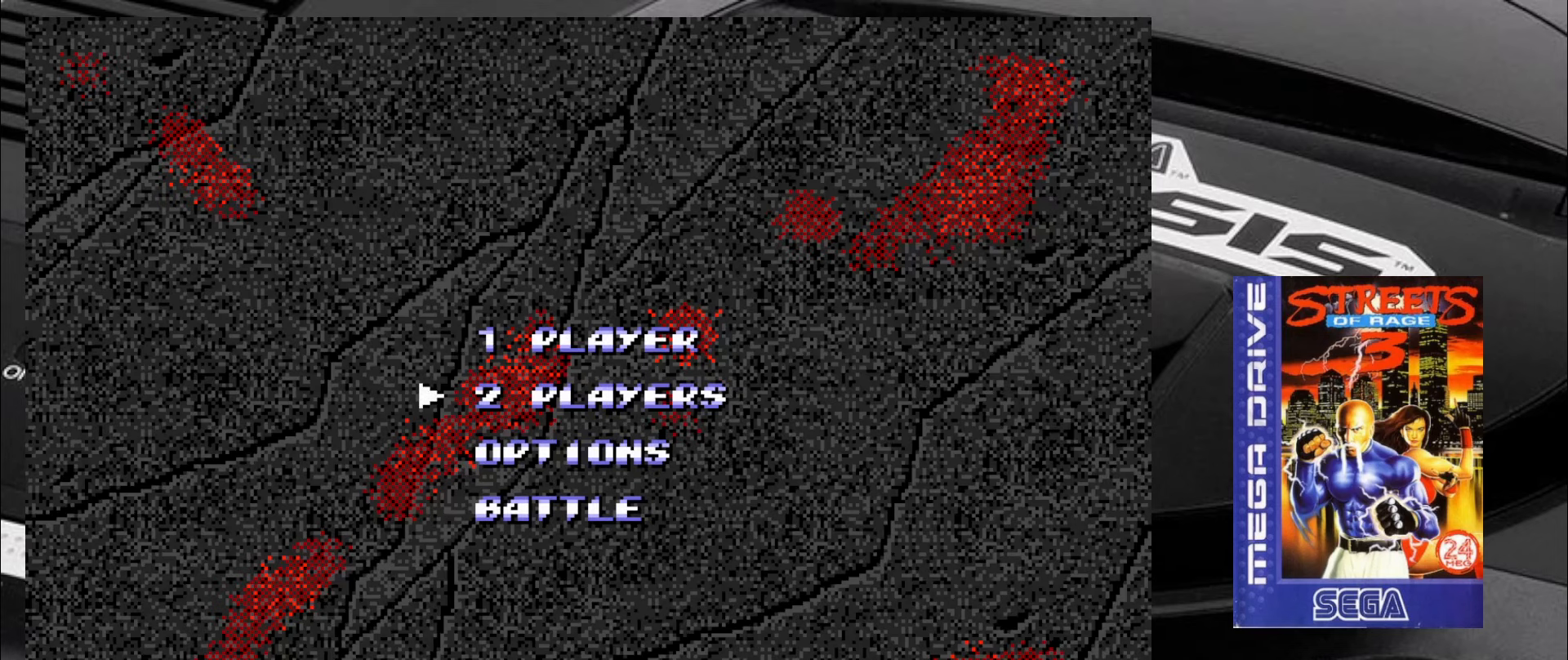
{"buttons": [], "left_stick": "center", "events": [[67, "left_stick", "center"], [183, "left_stick", "down"], [300, "left_stick", "center"]]}
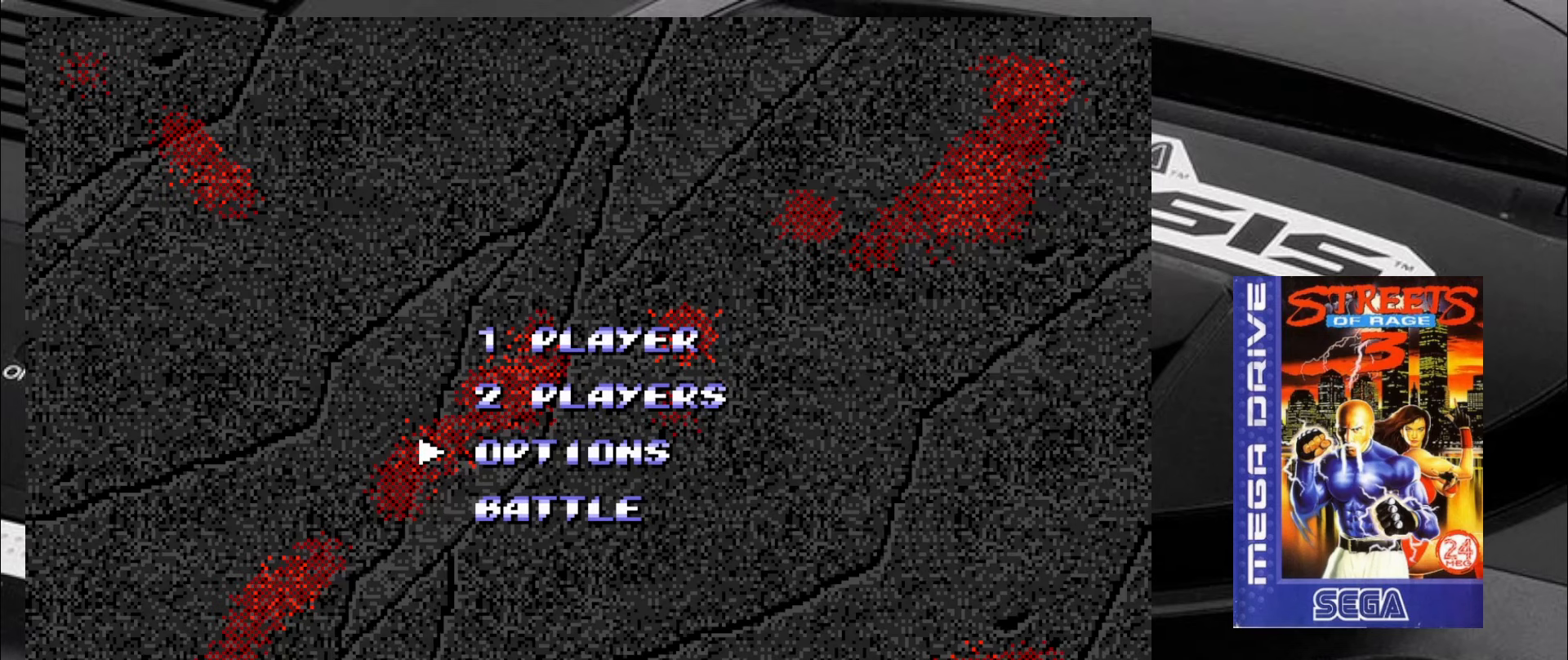
{"buttons": [], "left_stick": "center", "events": [[300, "CROSS", "down"], [383, "CROSS", "up"]]}
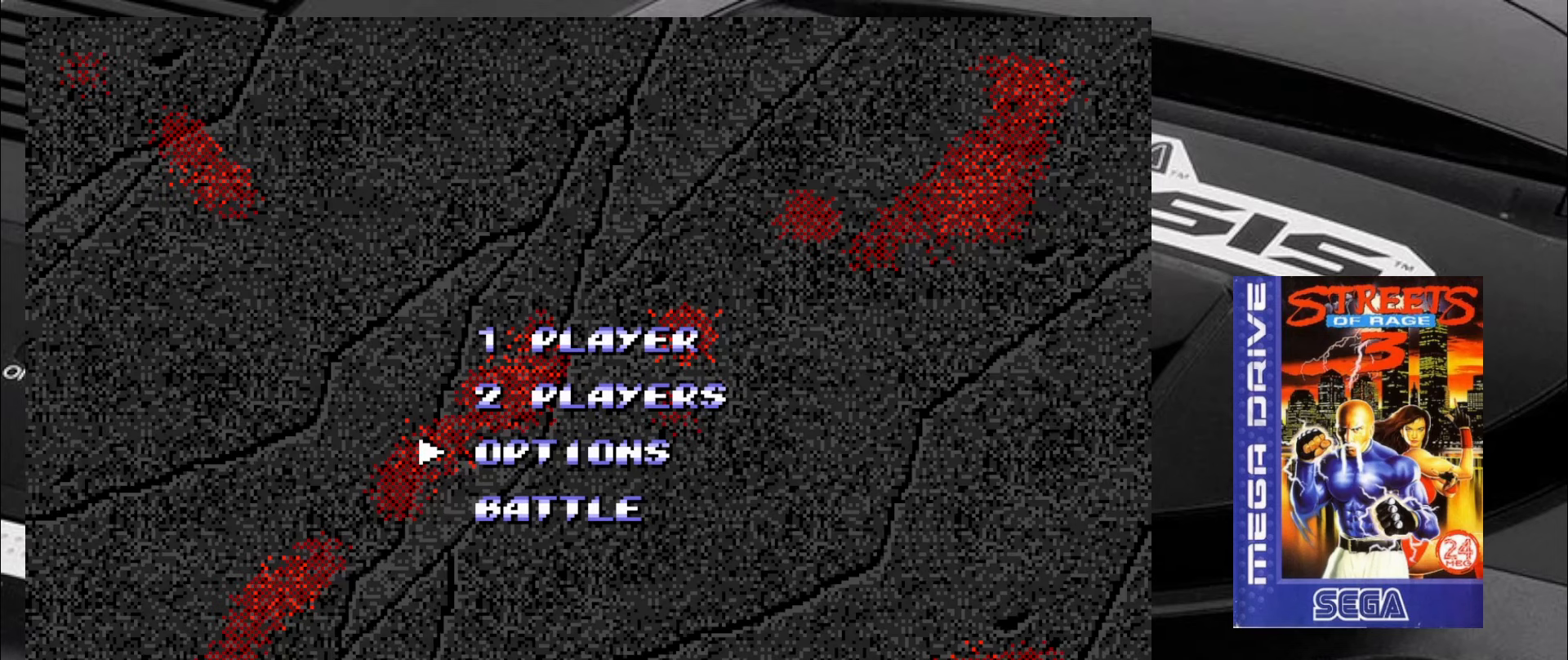
{"buttons": [], "left_stick": "center", "events": []}
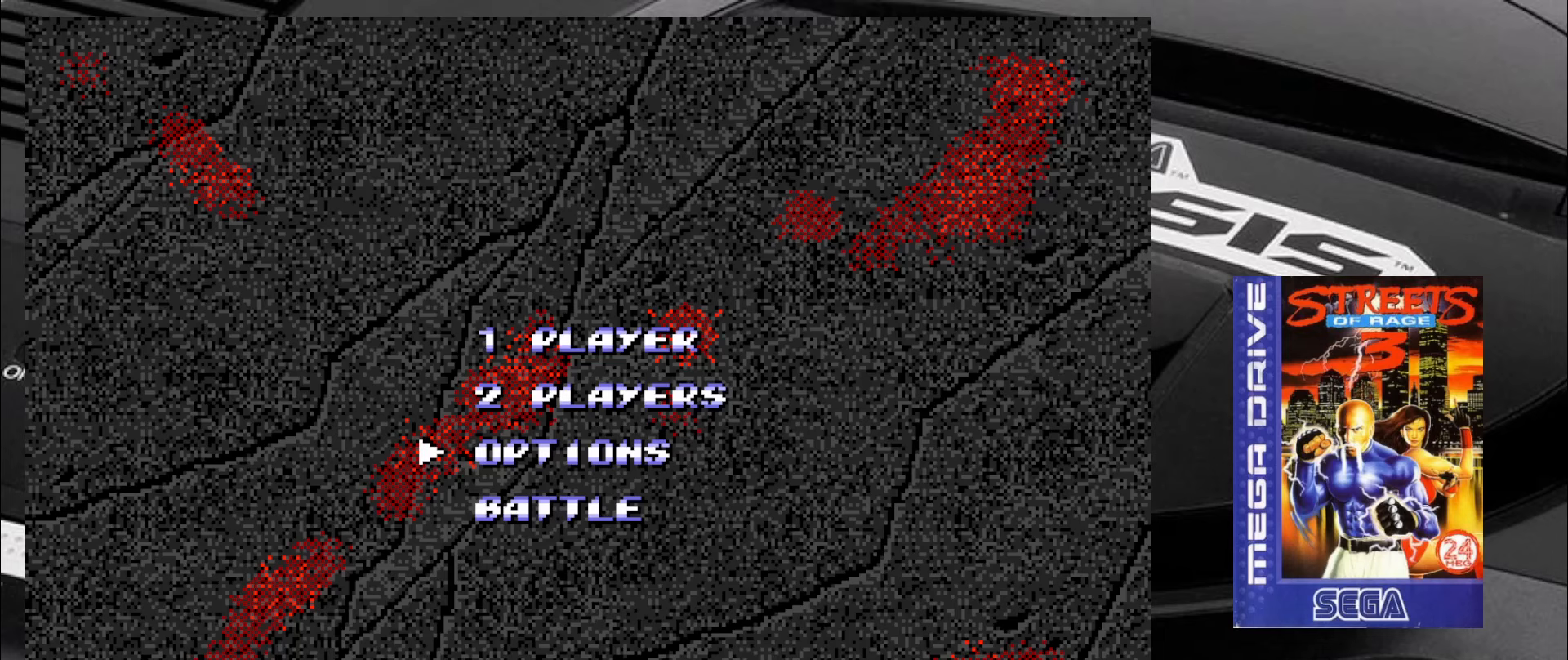
{"buttons": [], "left_stick": "center", "events": []}
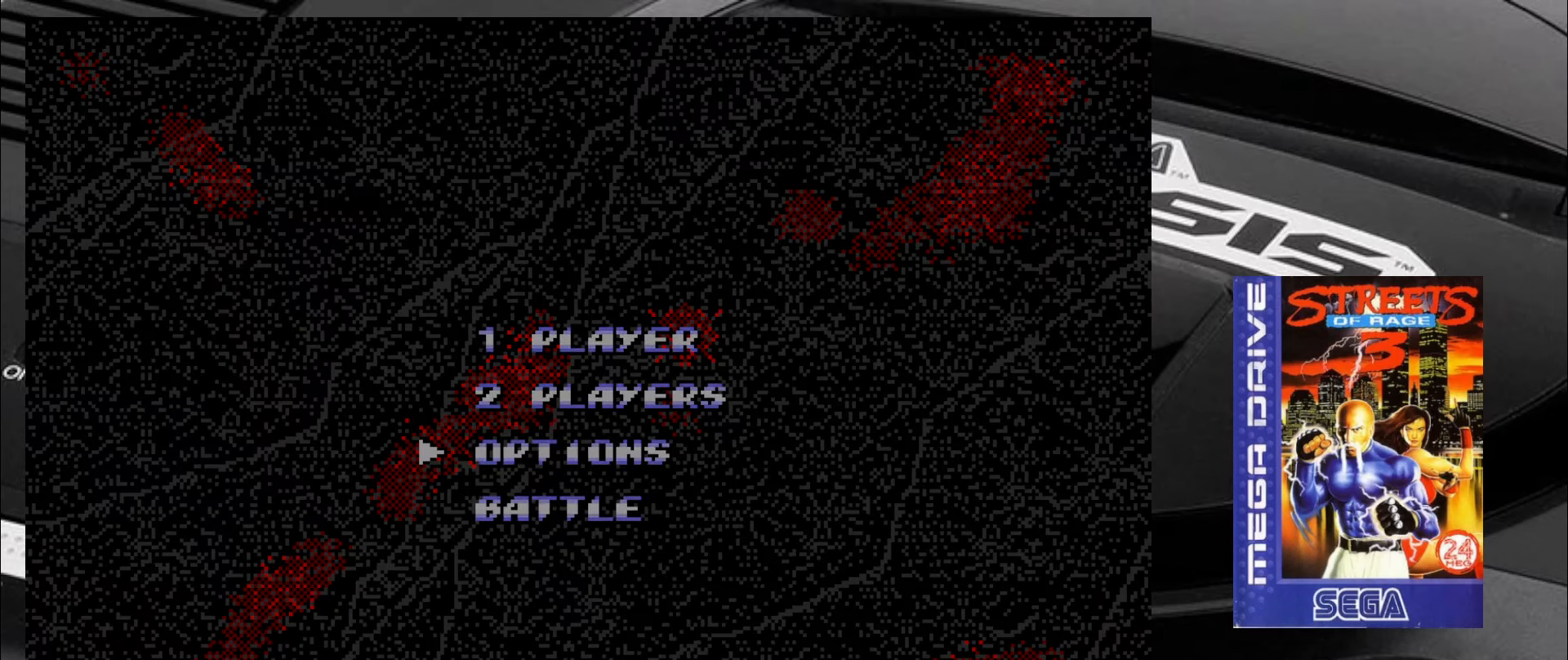
{"buttons": [], "left_stick": "center", "events": []}
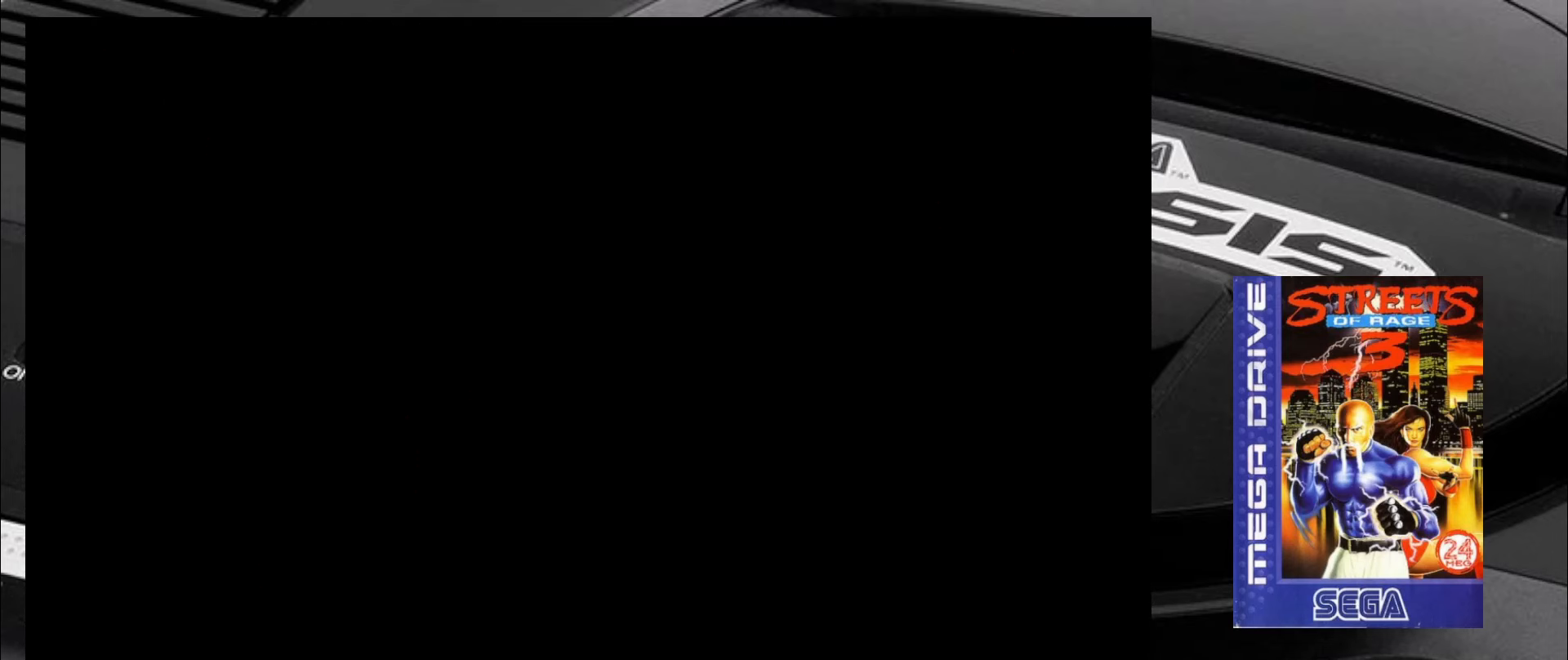
{"buttons": [], "left_stick": "center", "events": []}
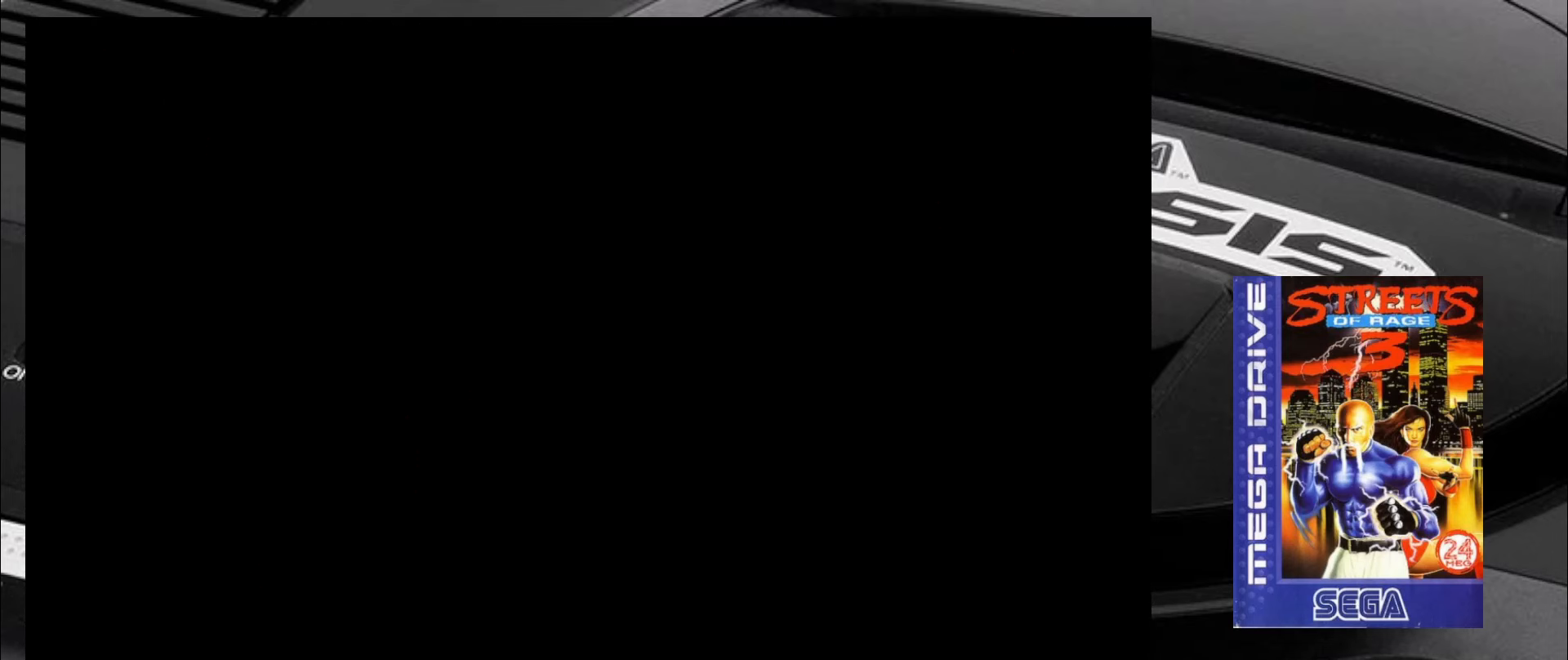
{"buttons": [], "left_stick": "center", "events": []}
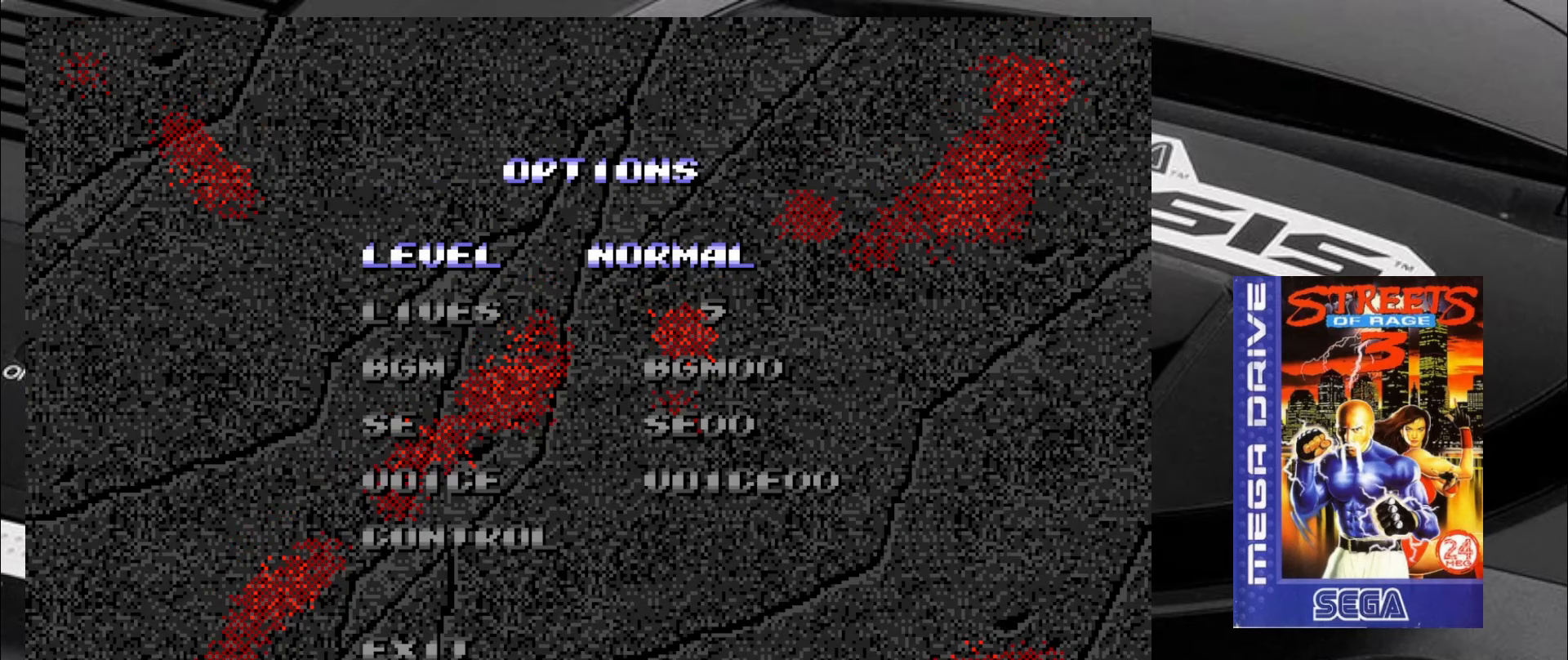
{"buttons": [], "left_stick": "right", "events": [[350, "left_stick", "right"]]}
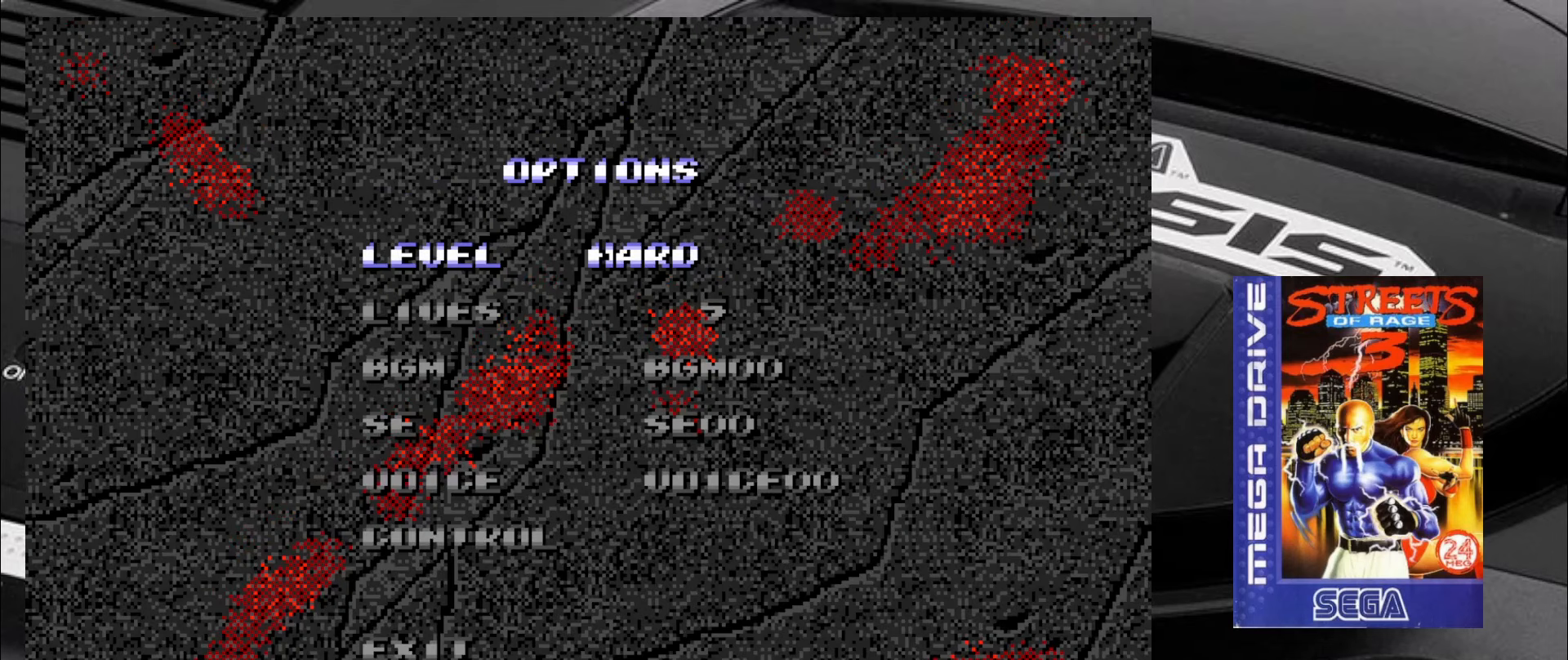
{"buttons": [], "left_stick": "center", "events": [[17, "left_stick", "center"], [217, "left_stick", "right"], [334, "left_stick", "center"]]}
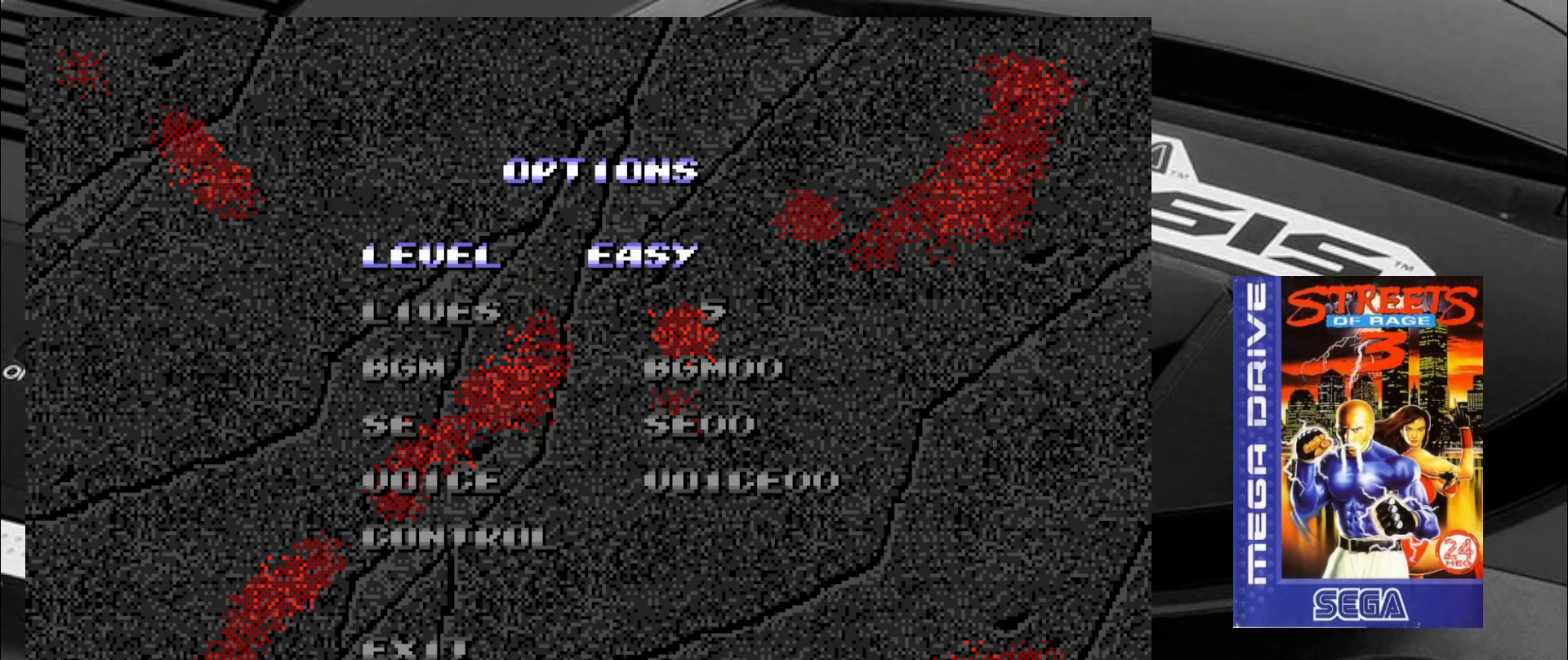
{"buttons": [], "left_stick": "center", "events": [[334, "left_stick", "right"], [500, "left_stick", "center"]]}
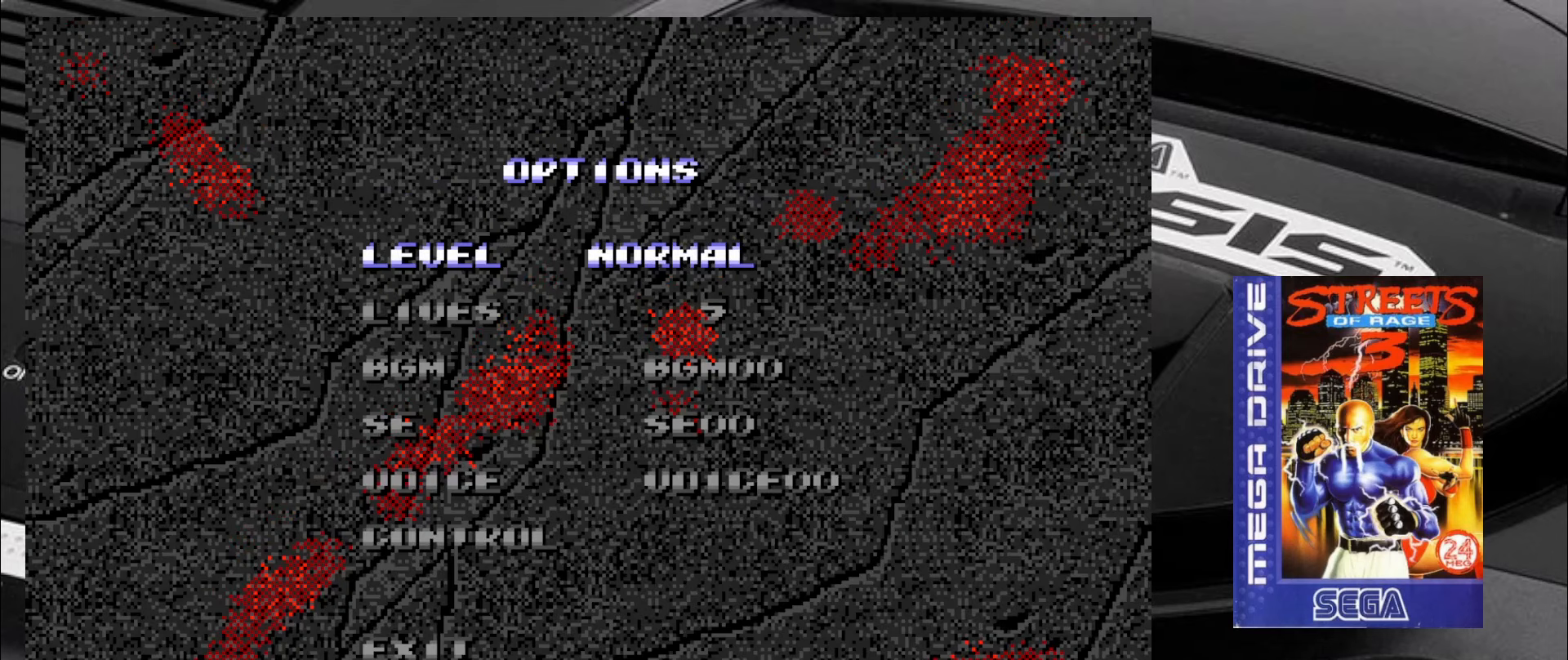
{"buttons": [], "left_stick": "center", "events": [[200, "left_stick", "down"], [333, "left_stick", "center"]]}
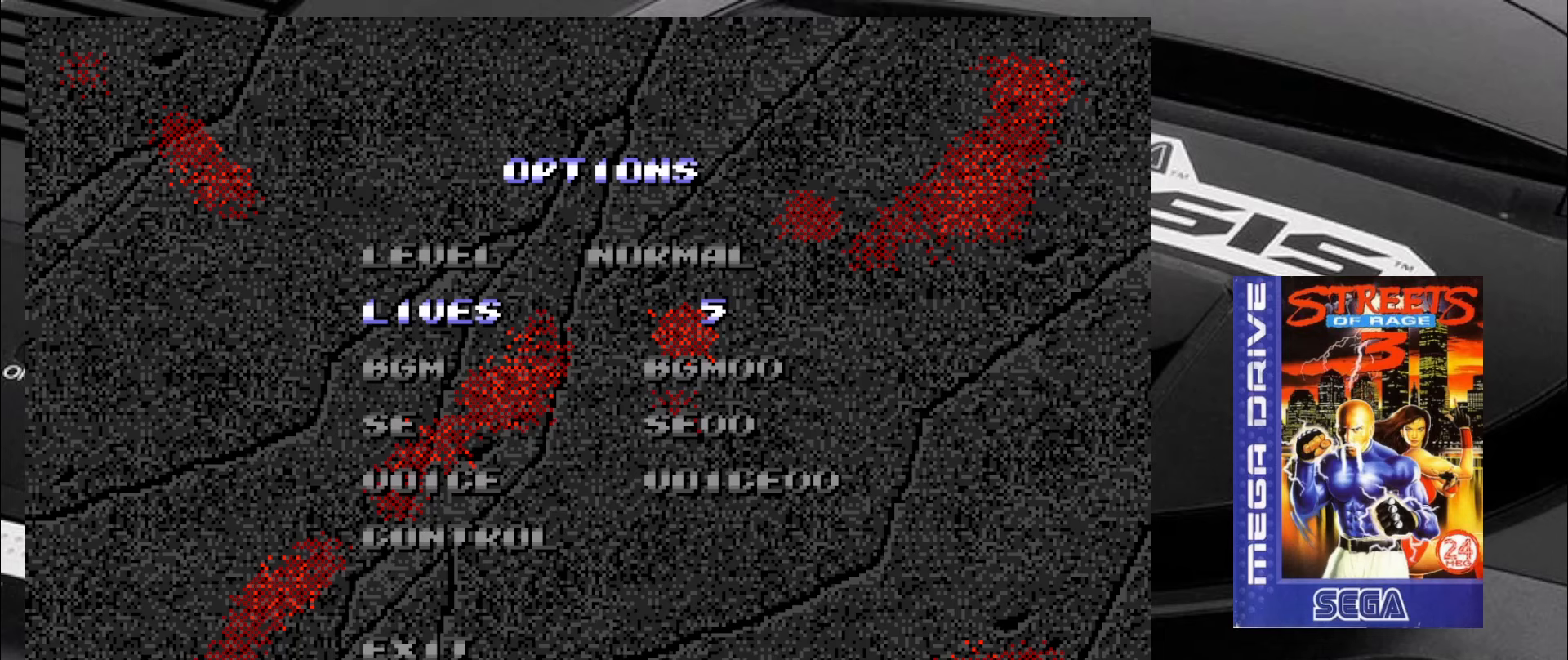
{"buttons": [], "left_stick": "center", "events": [[166, "left_stick", "right"], [283, "left_stick", "center"]]}
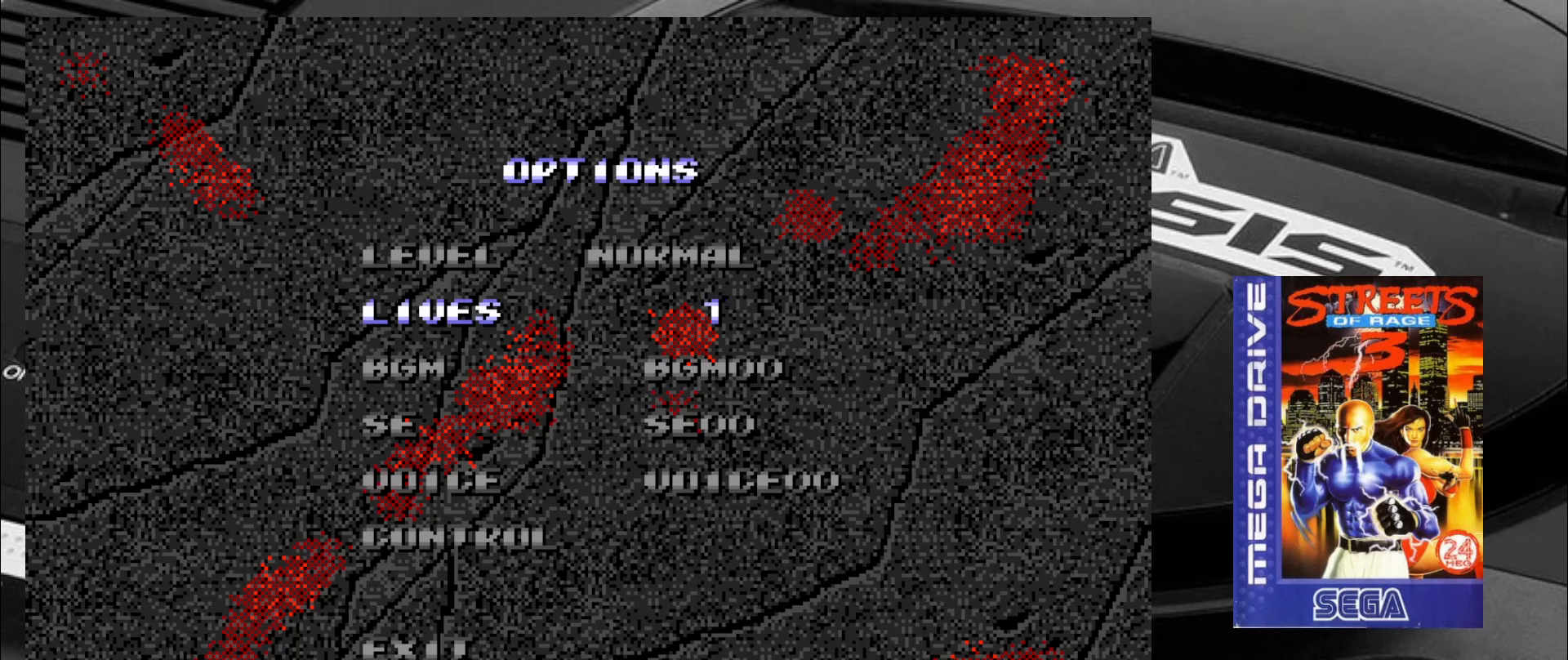
{"buttons": [], "left_stick": "center", "events": [[33, "left_stick", "left"], [150, "left_stick", "center"]]}
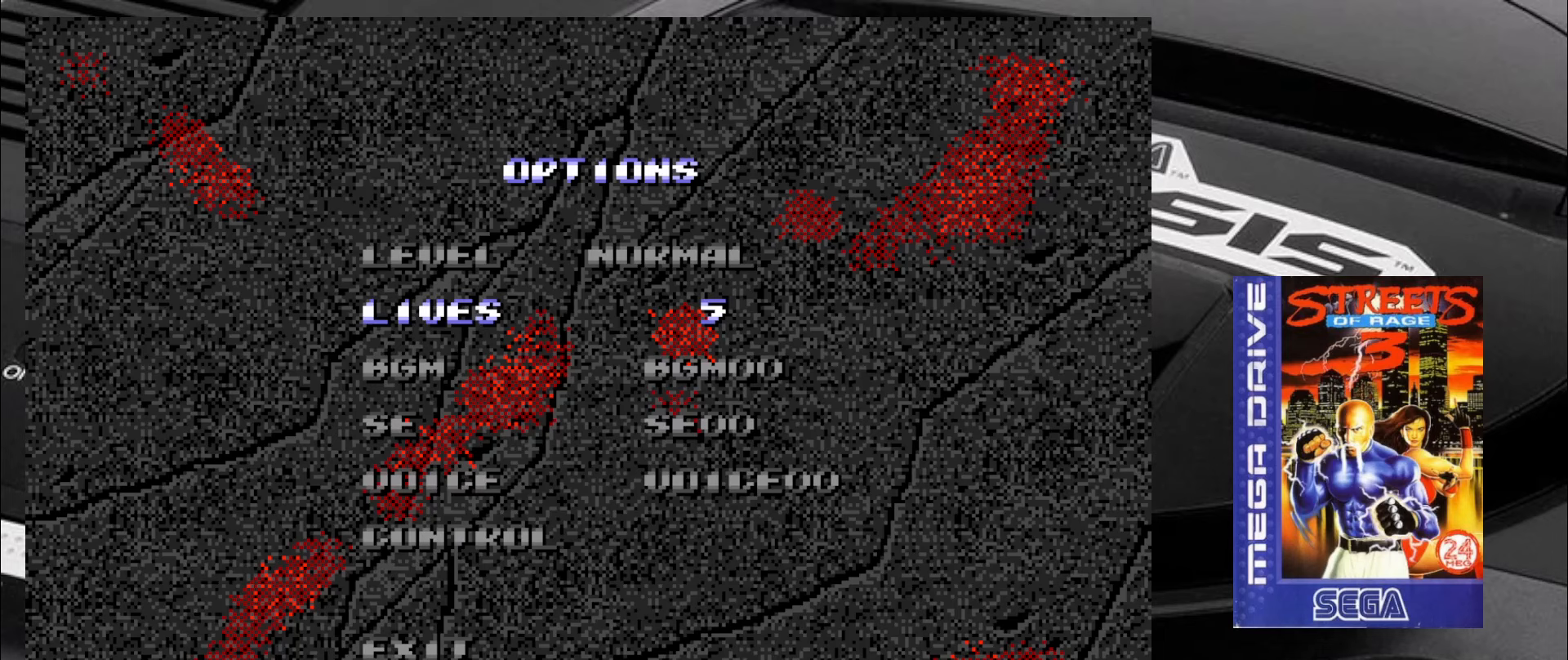
{"buttons": [], "left_stick": "center", "events": [[150, "left_stick", "down"], [266, "left_stick", "center"], [316, "left_stick", "down"], [450, "left_stick", "center"]]}
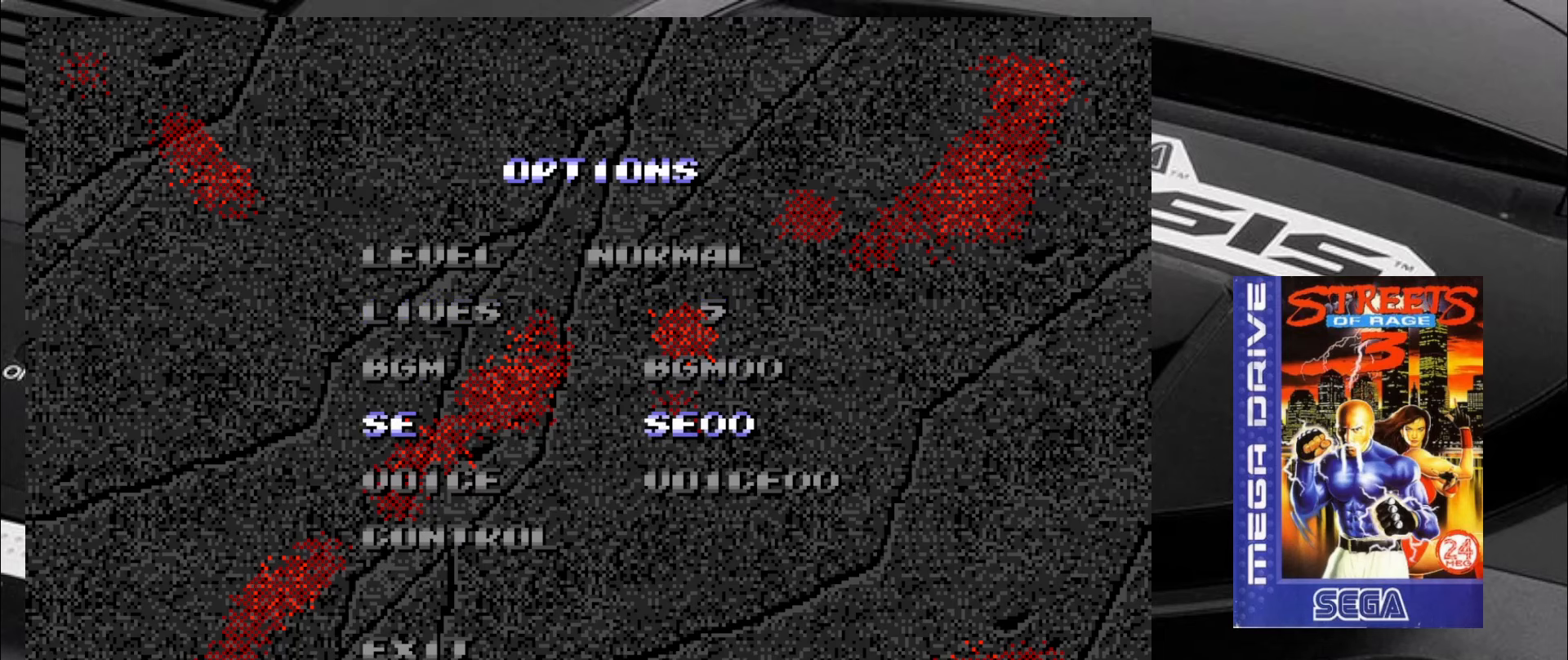
{"buttons": [], "left_stick": "center", "events": [[16, "left_stick", "down"], [100, "left_stick", "center"], [233, "left_stick", "down"], [300, "left_stick", "center"]]}
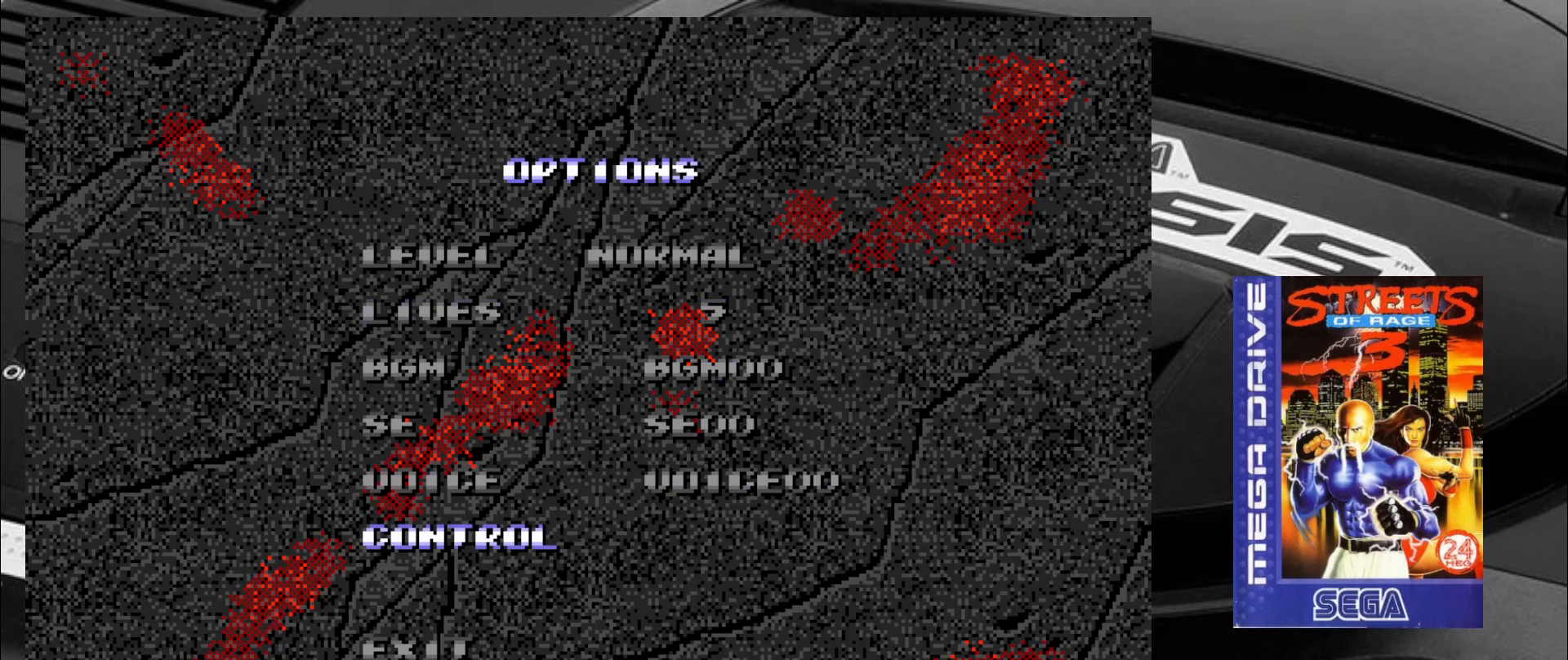
{"buttons": [], "left_stick": "center", "events": [[50, "left_stick", "down"], [166, "left_stick", "center"], [383, "CROSS", "down"], [466, "CROSS", "up"]]}
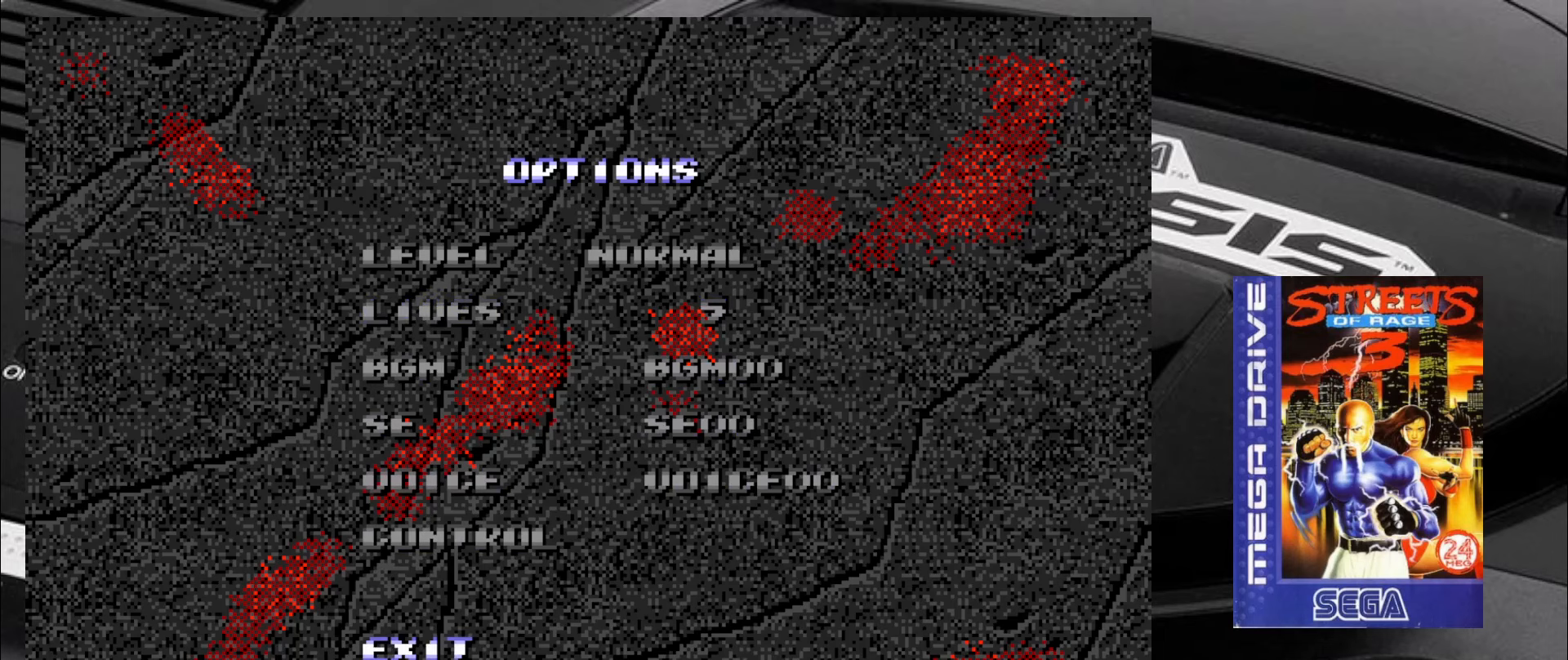
{"buttons": [], "left_stick": "center", "events": []}
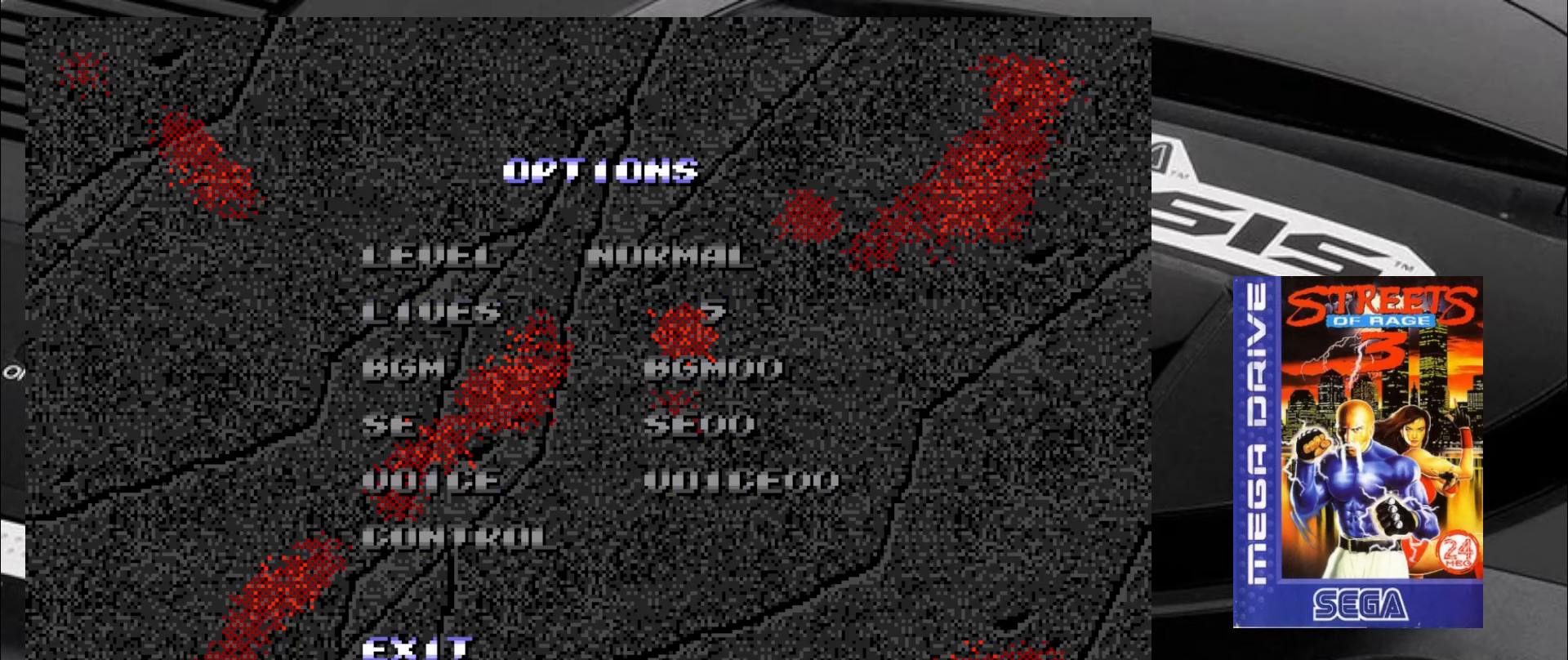
{"buttons": [], "left_stick": "center", "events": []}
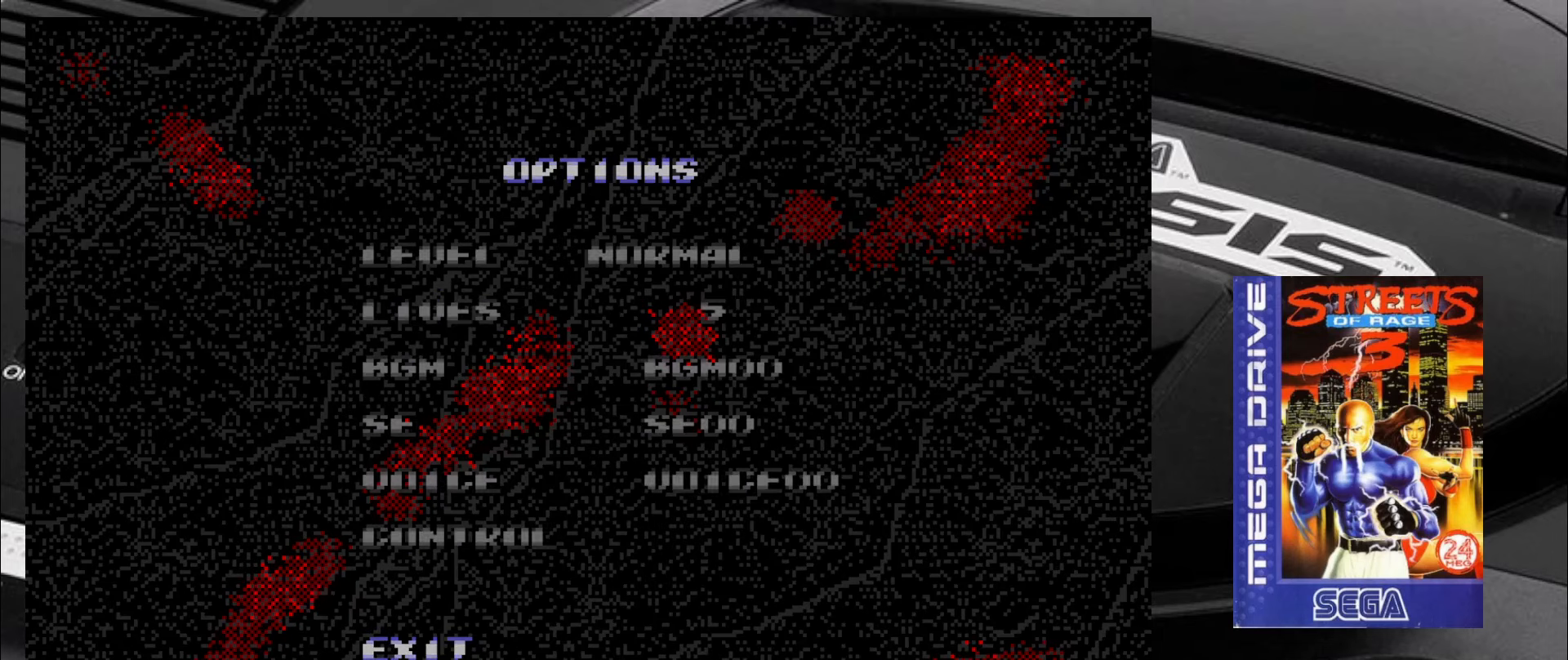
{"buttons": [], "left_stick": "center", "events": []}
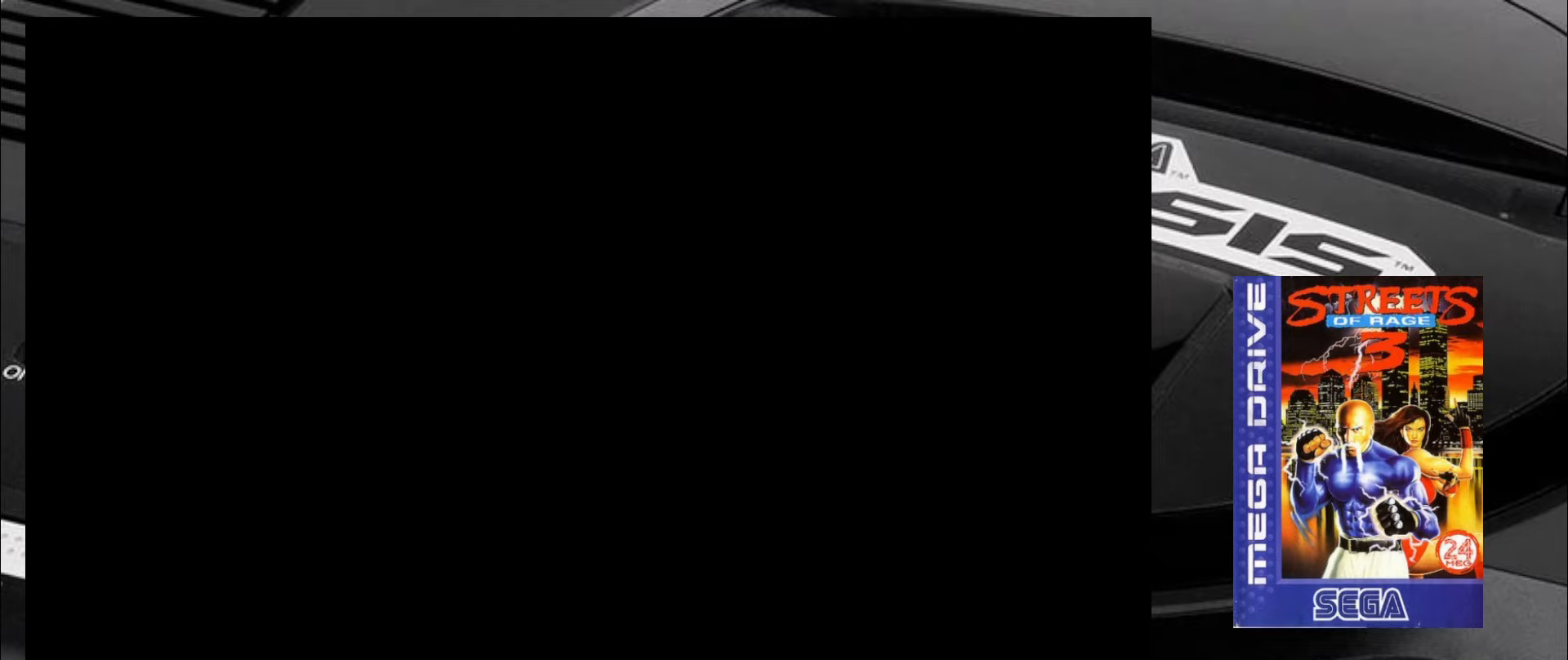
{"buttons": [], "left_stick": "center", "events": []}